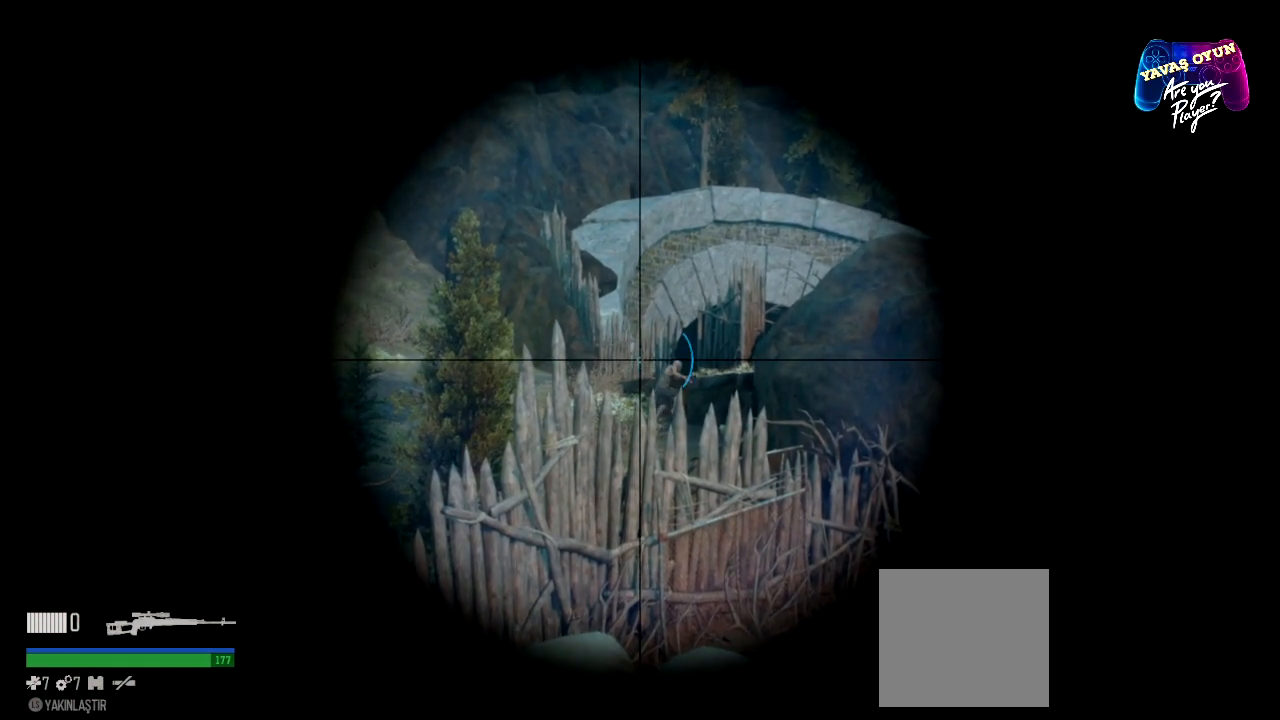
Gameplay with a controller (Xbox layout); each line is a JSON object with the inputs held at the frame after it. "events" lists button and stick changes between this image and that frame as [ms after this image, input, new state], when the widget could be followed in between.
{"buttons": ["L2"], "left_stick": "center", "right_stick": "right", "events": [[83, "R3", "up"], [83, "right_stick", "right"], [167, "right_stick", "center"], [417, "right_stick", "right"]]}
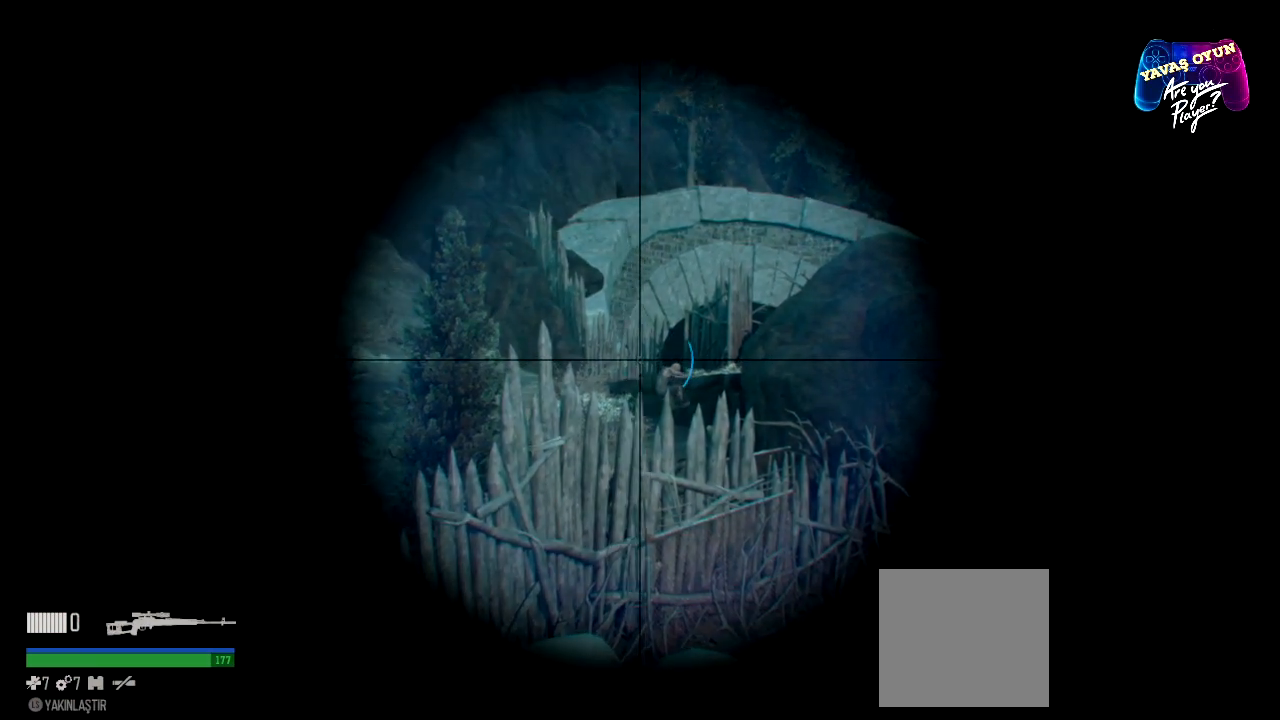
{"buttons": ["L2"], "left_stick": "center", "right_stick": "center", "events": [[150, "right_stick", "center"]]}
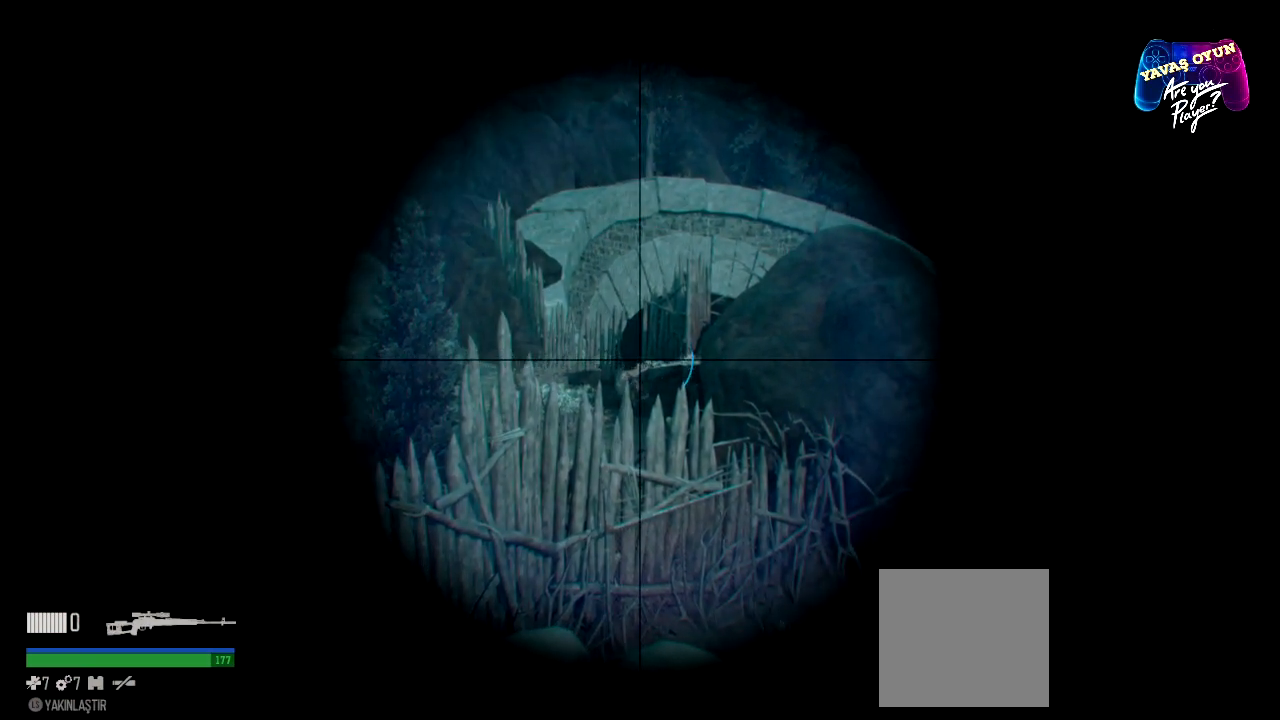
{"buttons": ["L2", "R2"], "left_stick": "center", "right_stick": "center", "events": [[33, "right_stick", "down-left"], [183, "right_stick", "center"], [450, "R2", "down"]]}
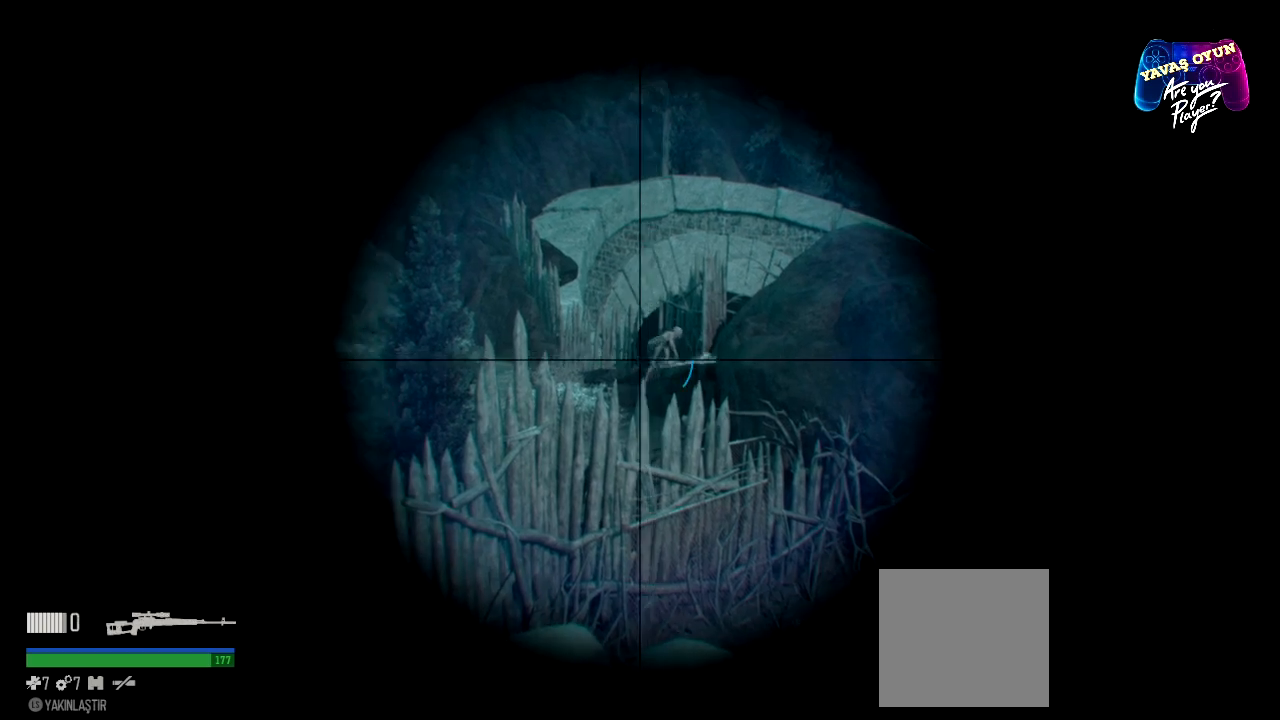
{"buttons": ["L2"], "left_stick": "center", "right_stick": "center", "events": [[83, "R2", "up"]]}
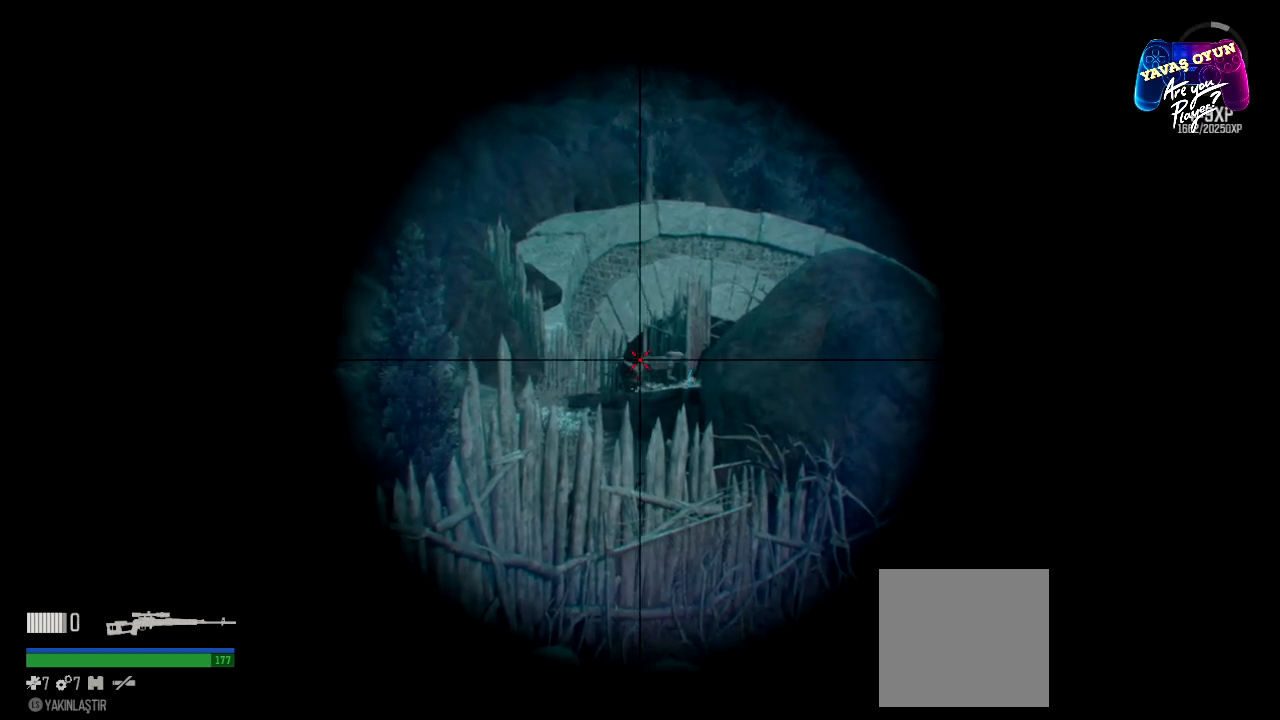
{"buttons": ["L2"], "left_stick": "center", "right_stick": "center", "events": []}
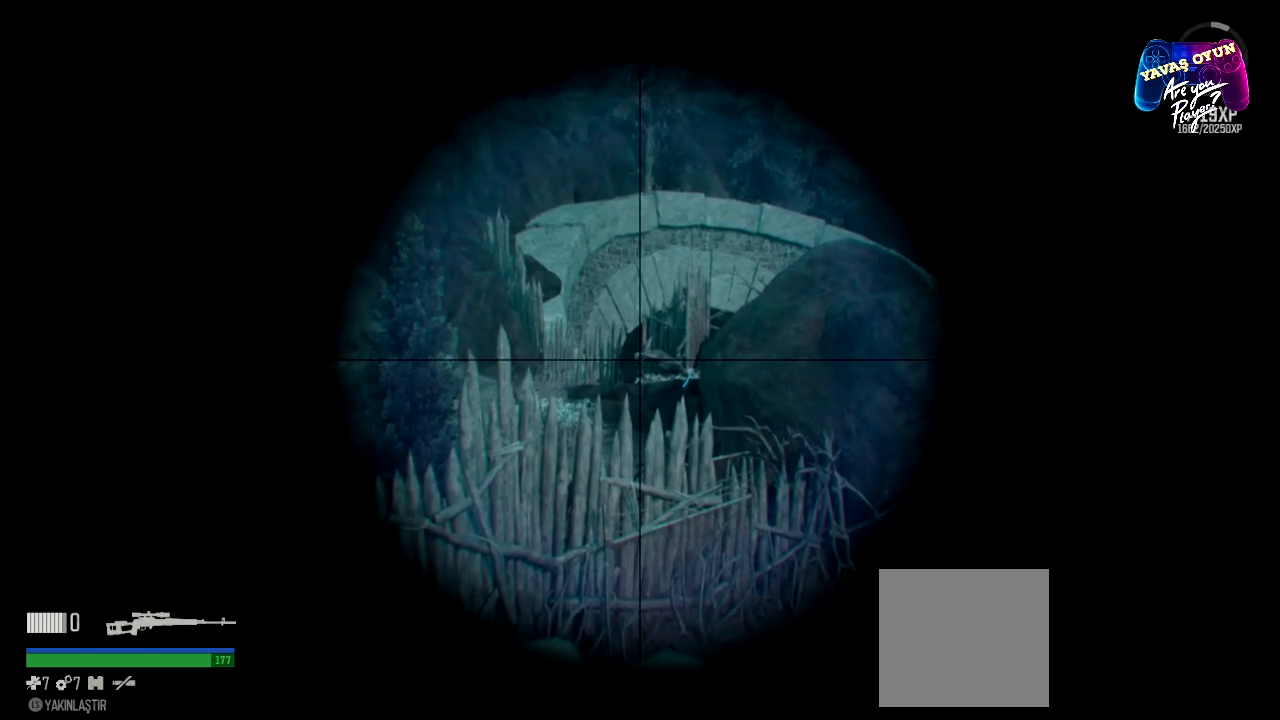
{"buttons": [], "left_stick": "center", "right_stick": "center", "events": [[67, "L2", "up"]]}
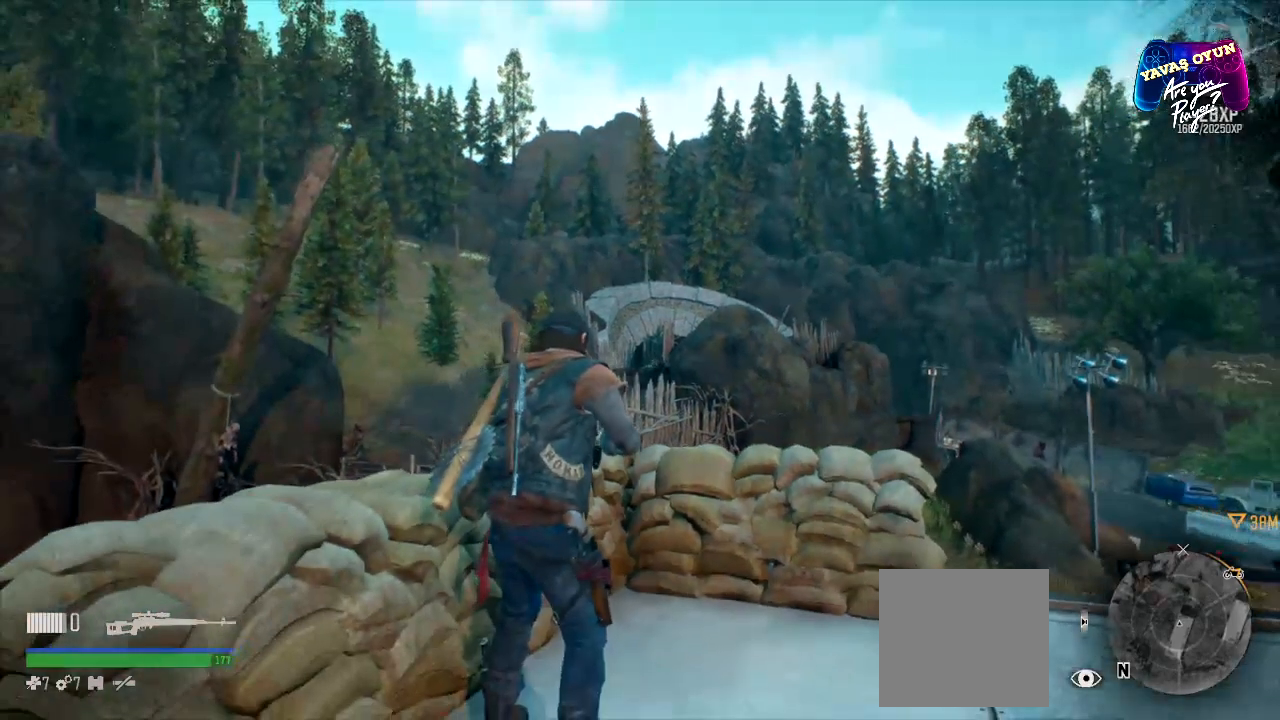
{"buttons": [], "left_stick": "center", "right_stick": "center", "events": []}
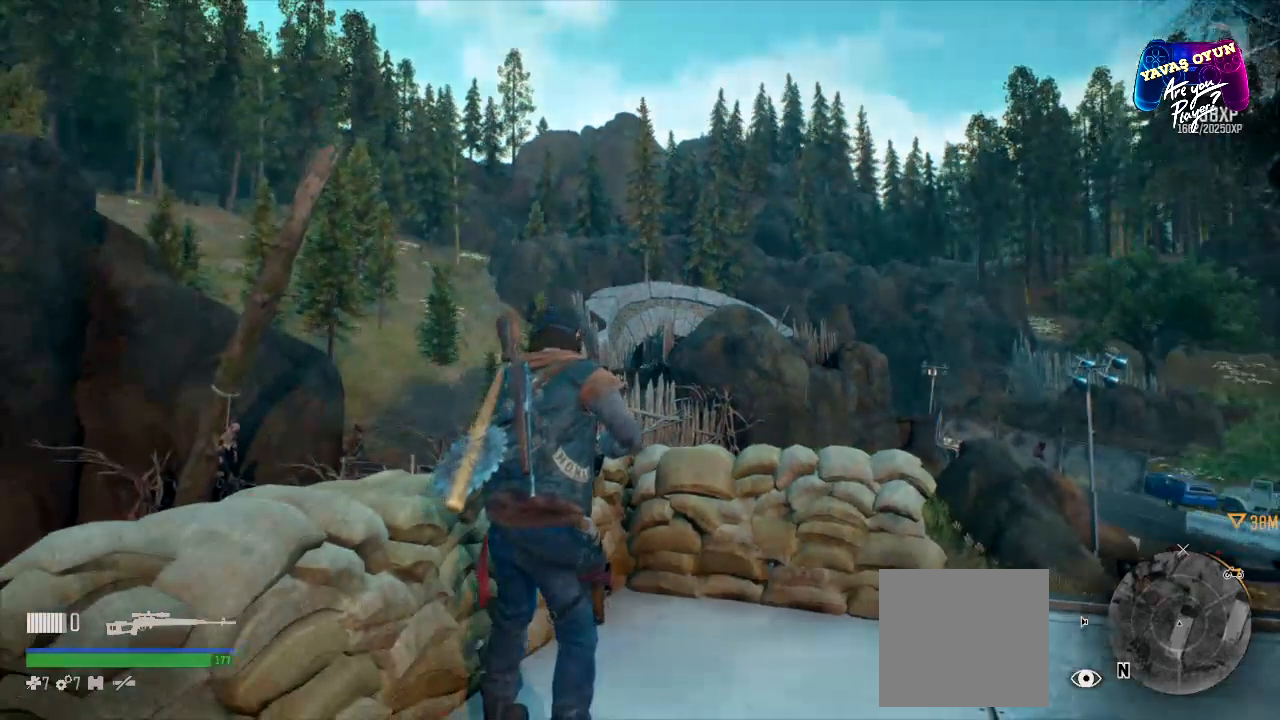
{"buttons": [], "left_stick": "center", "right_stick": "center", "events": [[117, "right_stick", "down-right"], [300, "right_stick", "center"]]}
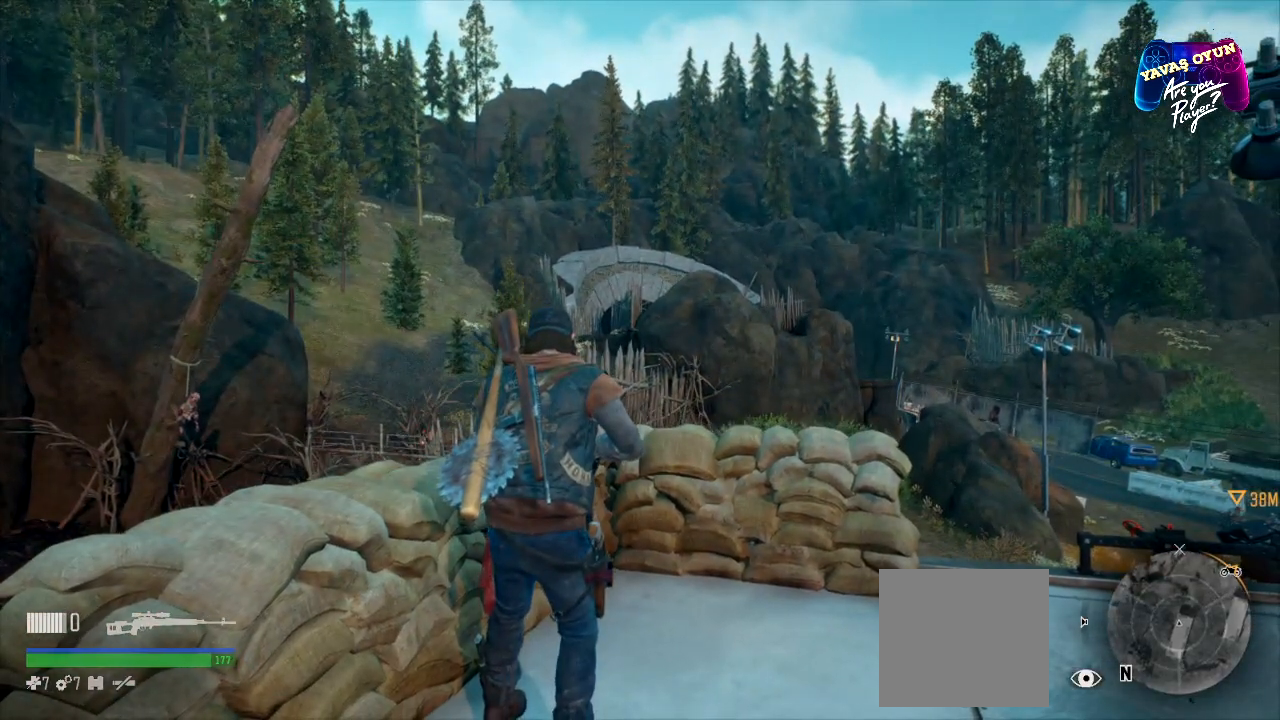
{"buttons": [], "left_stick": "center", "right_stick": "center", "events": []}
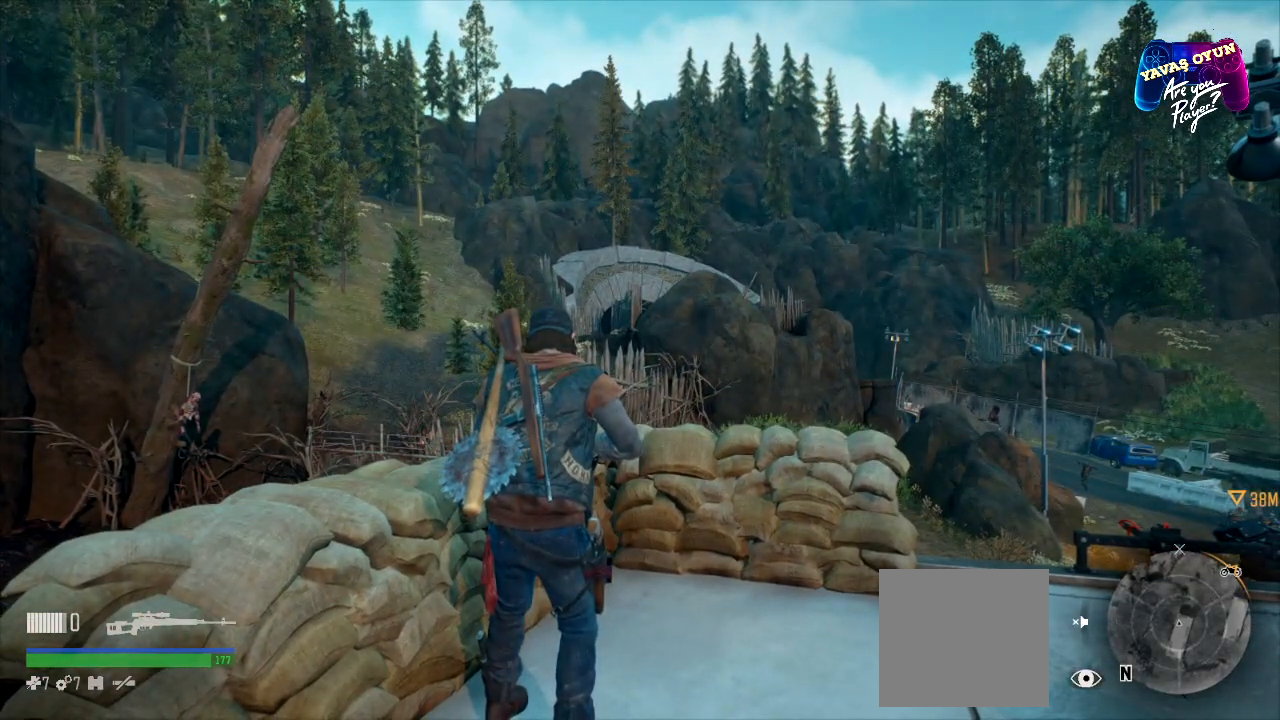
{"buttons": [], "left_stick": "center", "right_stick": "down-right", "events": [[283, "right_stick", "right"], [333, "right_stick", "down-right"]]}
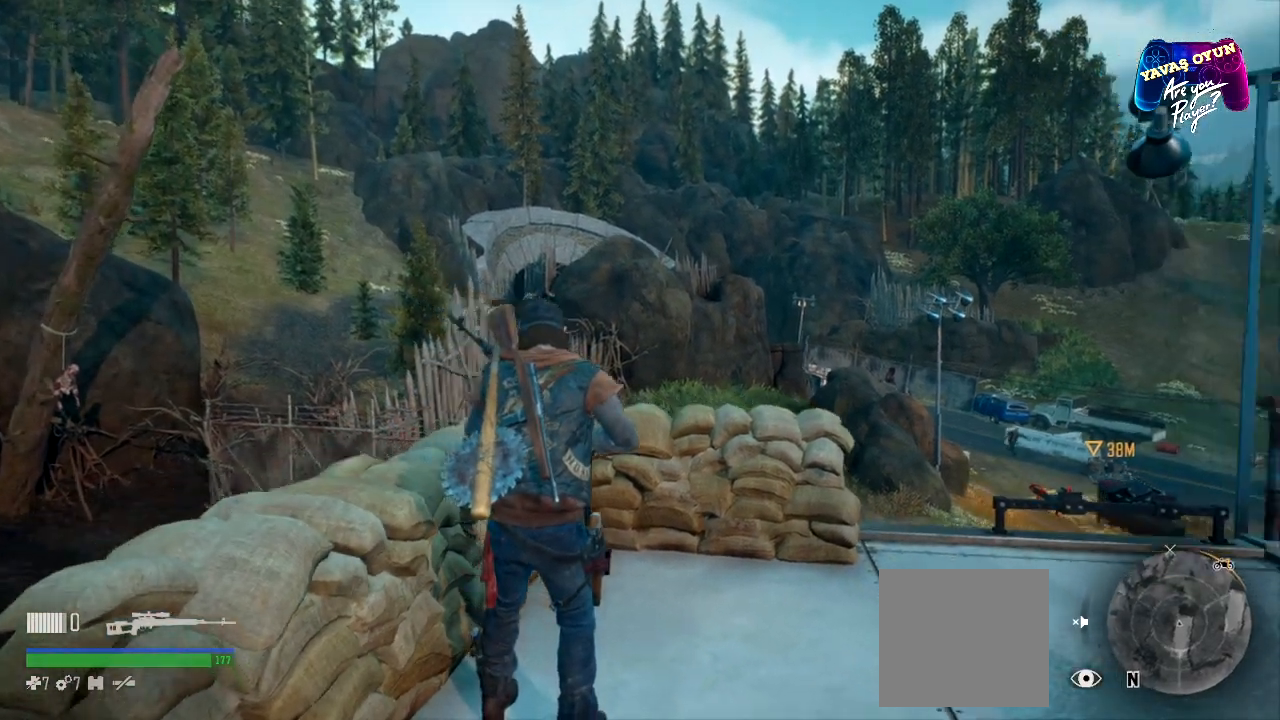
{"buttons": [], "left_stick": "center", "right_stick": "center", "events": [[350, "right_stick", "center"]]}
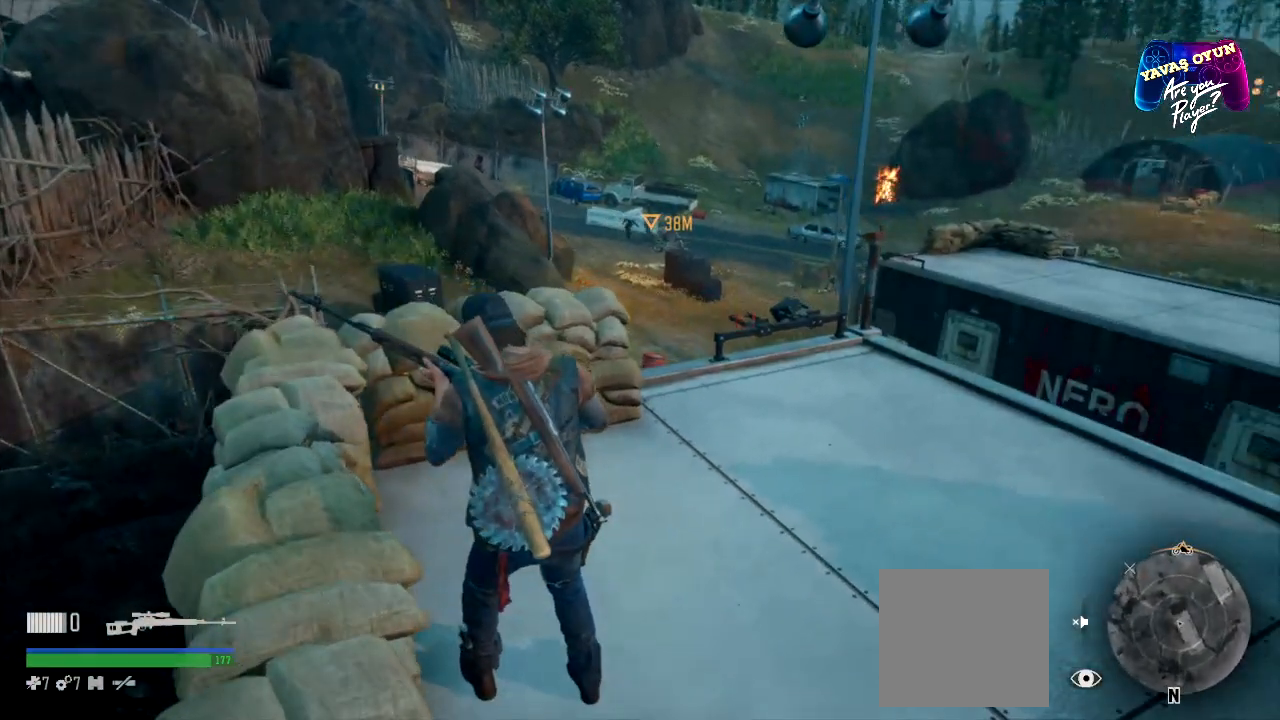
{"buttons": ["L3"], "left_stick": "up", "right_stick": "center", "events": [[17, "left_stick", "up"], [450, "L3", "down"]]}
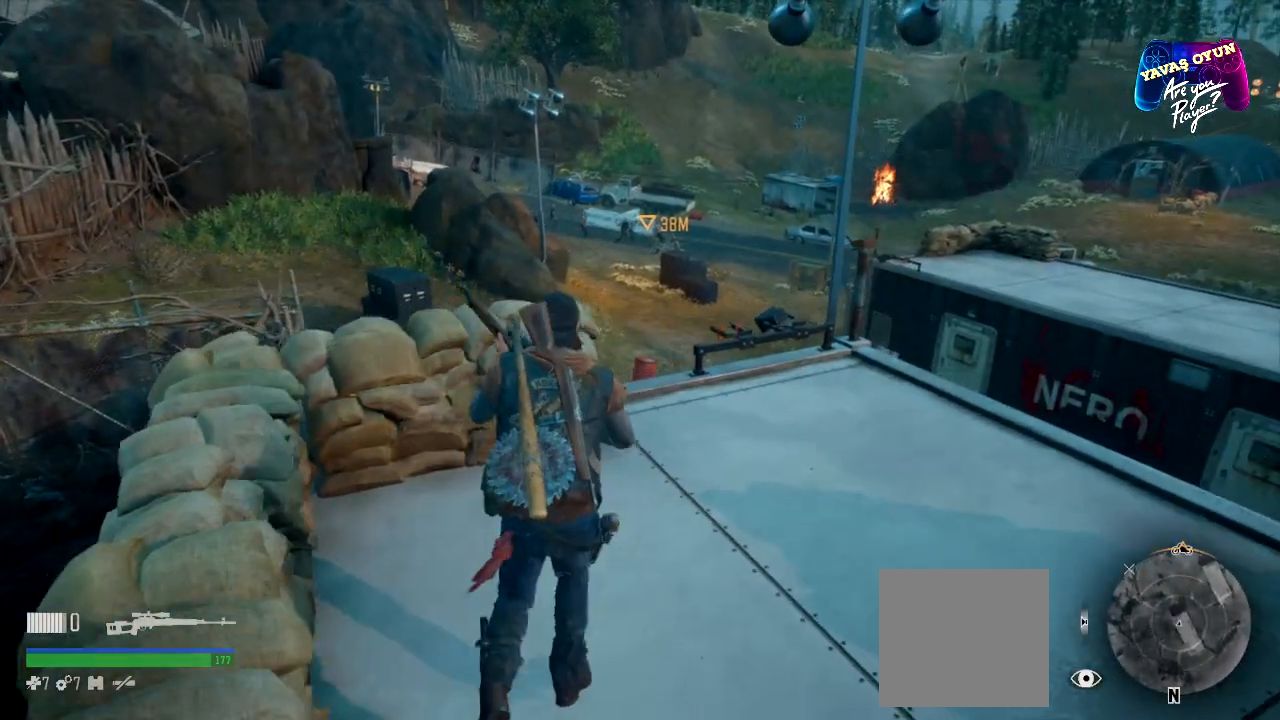
{"buttons": ["L3"], "left_stick": "up", "right_stick": "center", "events": []}
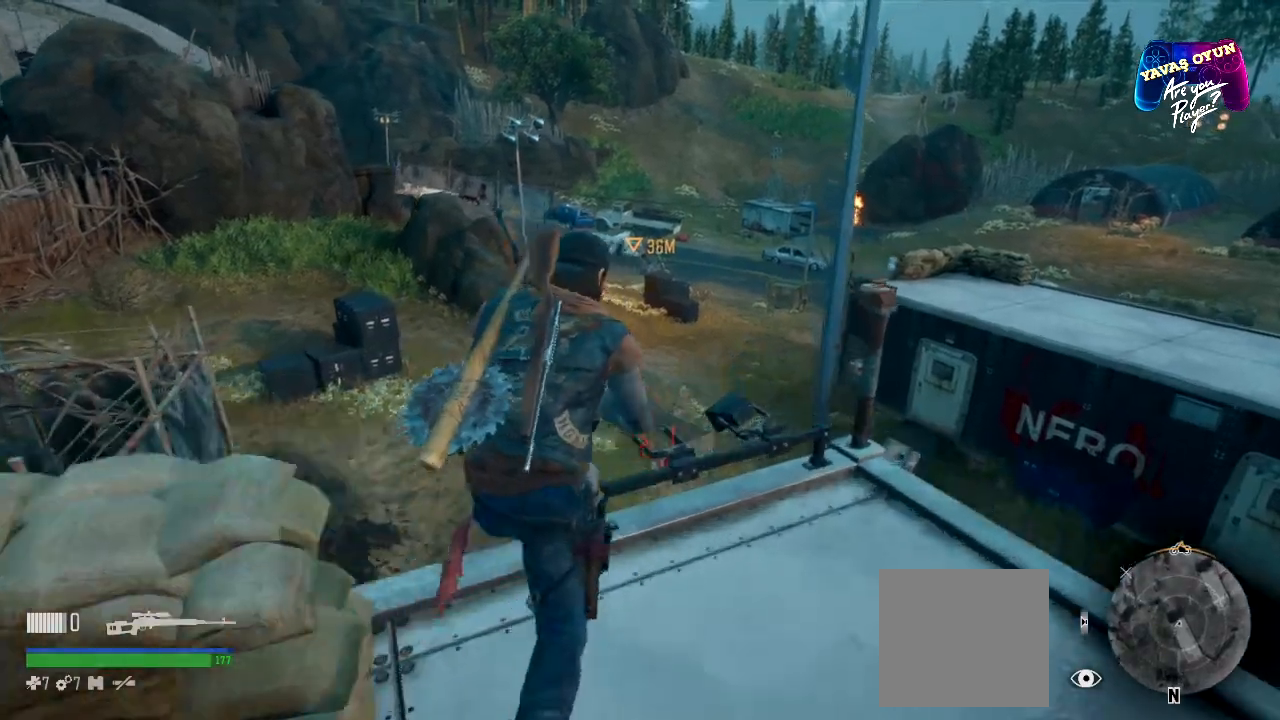
{"buttons": ["L3"], "left_stick": "up", "right_stick": "center", "events": []}
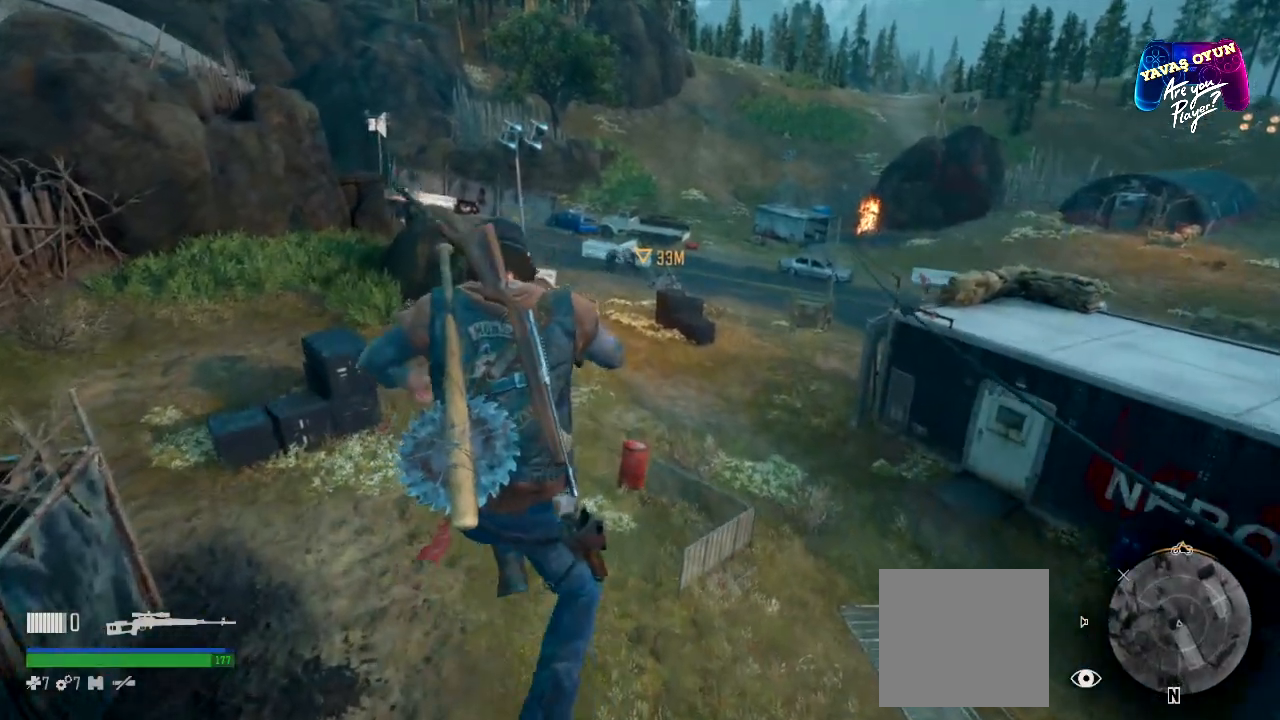
{"buttons": [], "left_stick": "up", "right_stick": "center", "events": [[217, "L3", "up"]]}
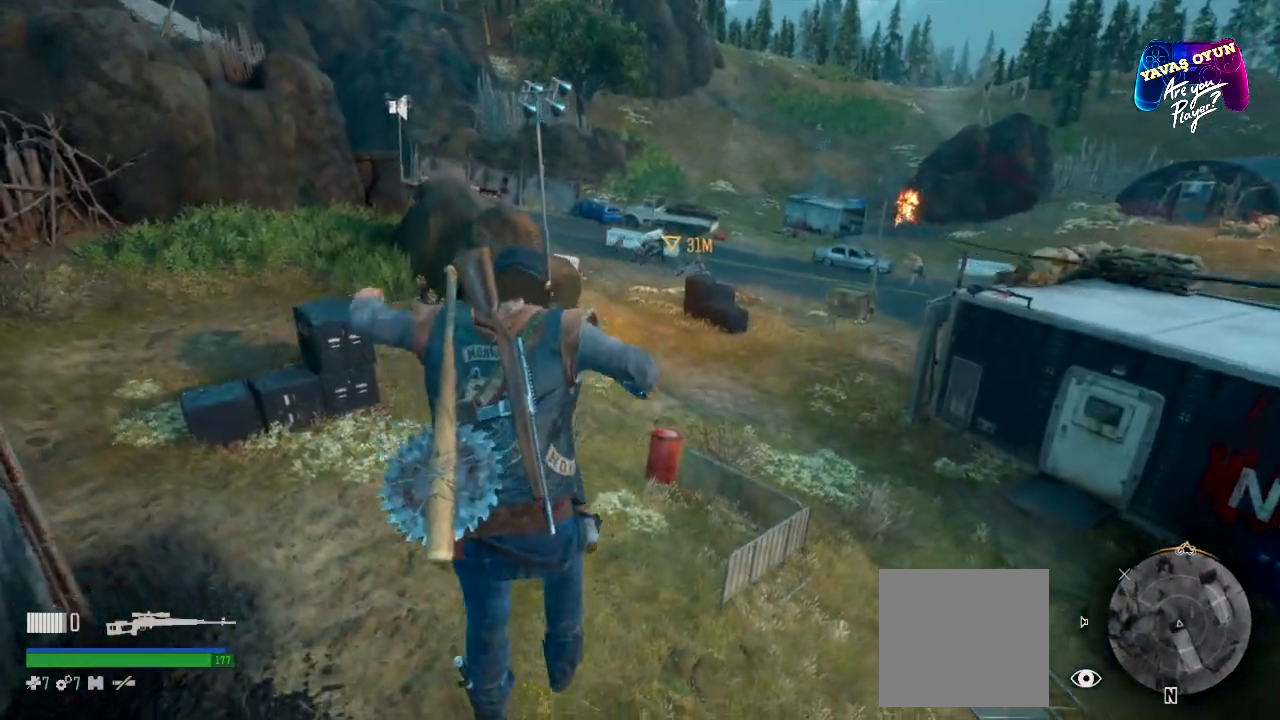
{"buttons": [], "left_stick": "up", "right_stick": "center", "events": []}
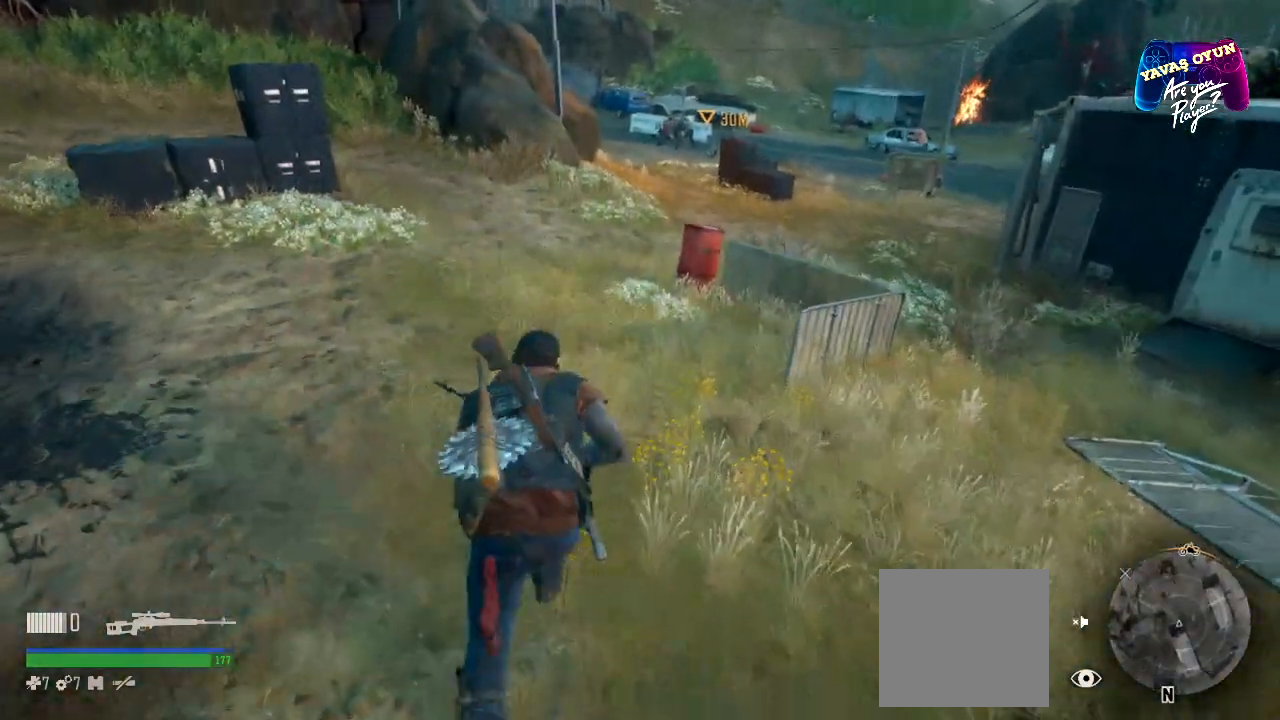
{"buttons": ["L3"], "left_stick": "up", "right_stick": "center", "events": [[400, "L3", "down"]]}
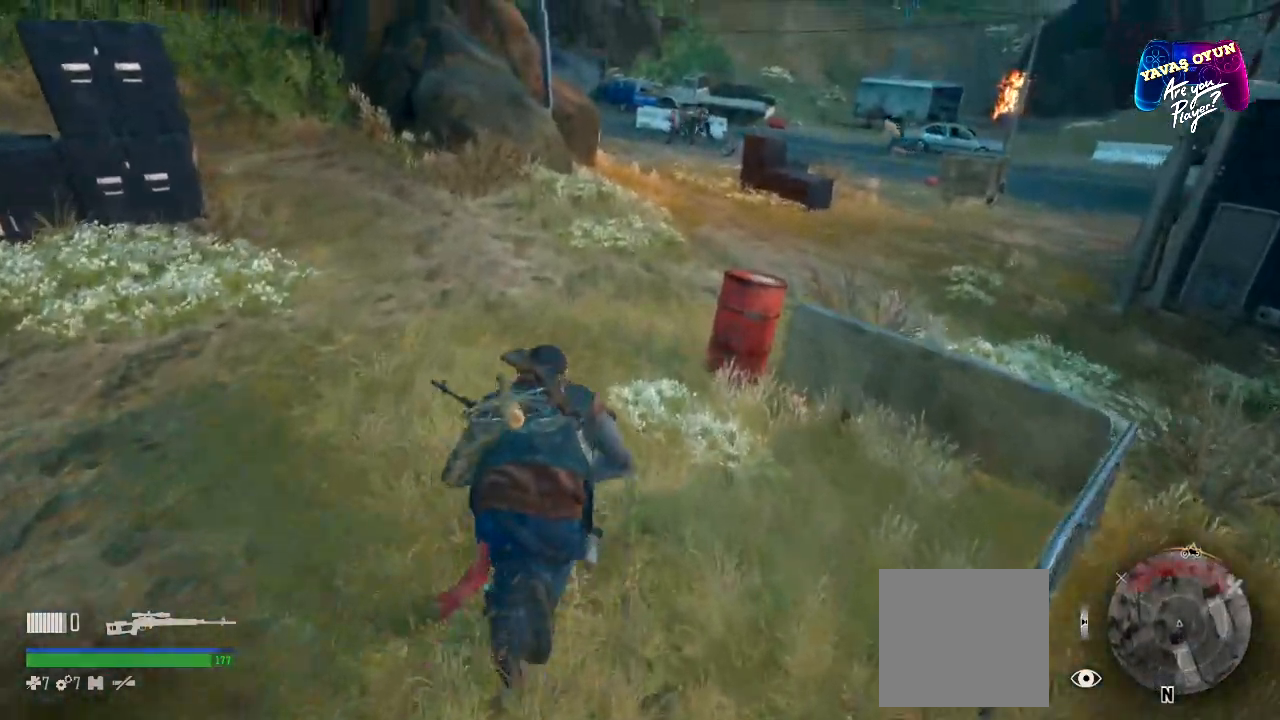
{"buttons": ["L3"], "left_stick": "up", "right_stick": "center", "events": []}
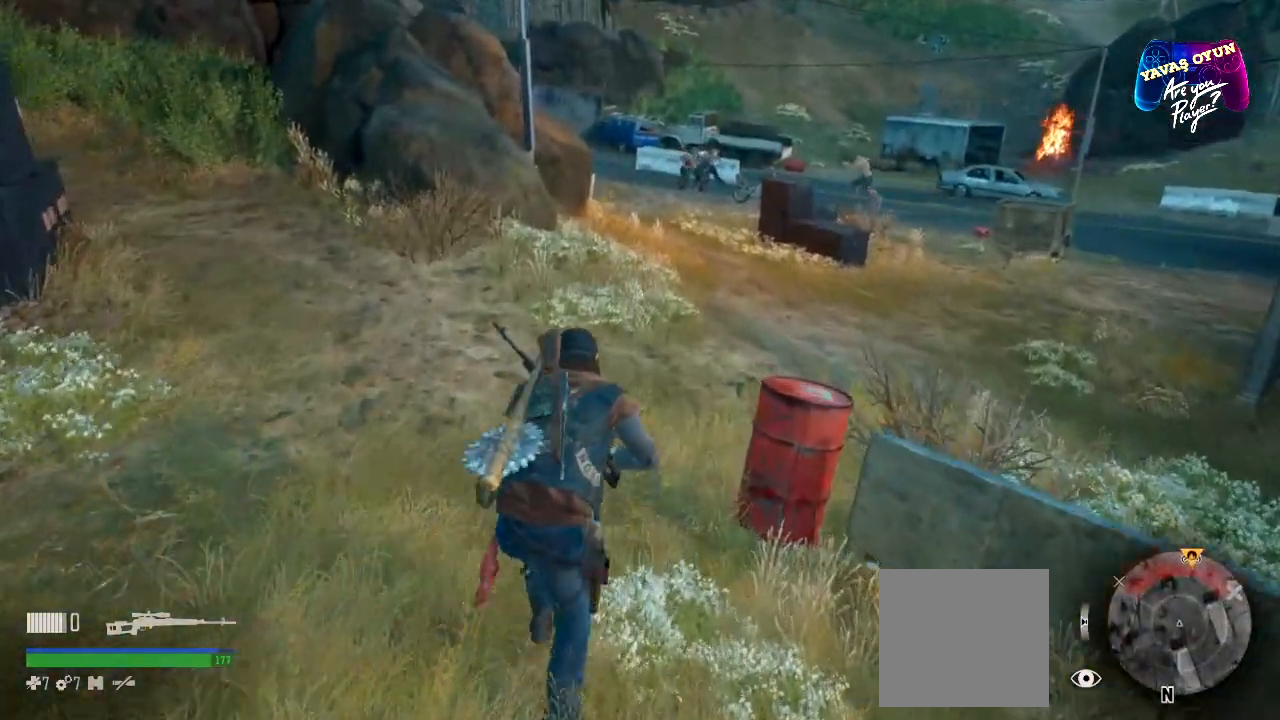
{"buttons": ["L3"], "left_stick": "up", "right_stick": "center", "events": []}
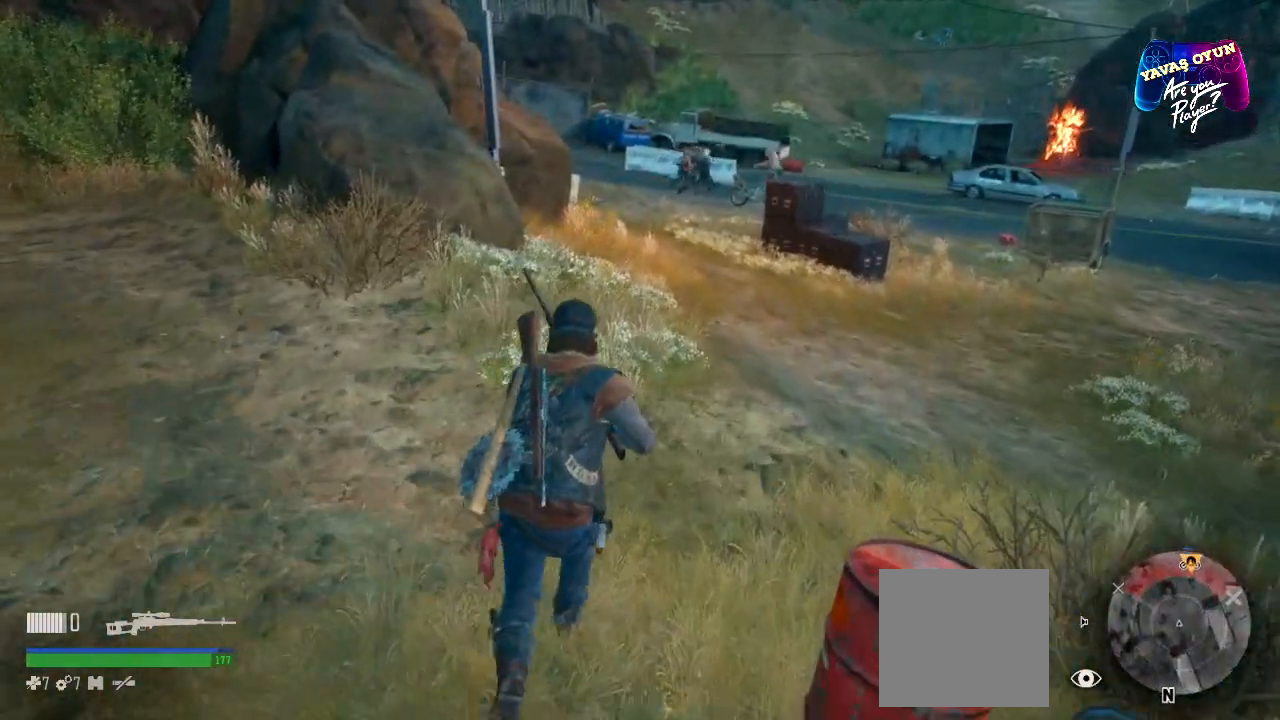
{"buttons": ["L3"], "left_stick": "up", "right_stick": "up", "events": [[283, "right_stick", "up"]]}
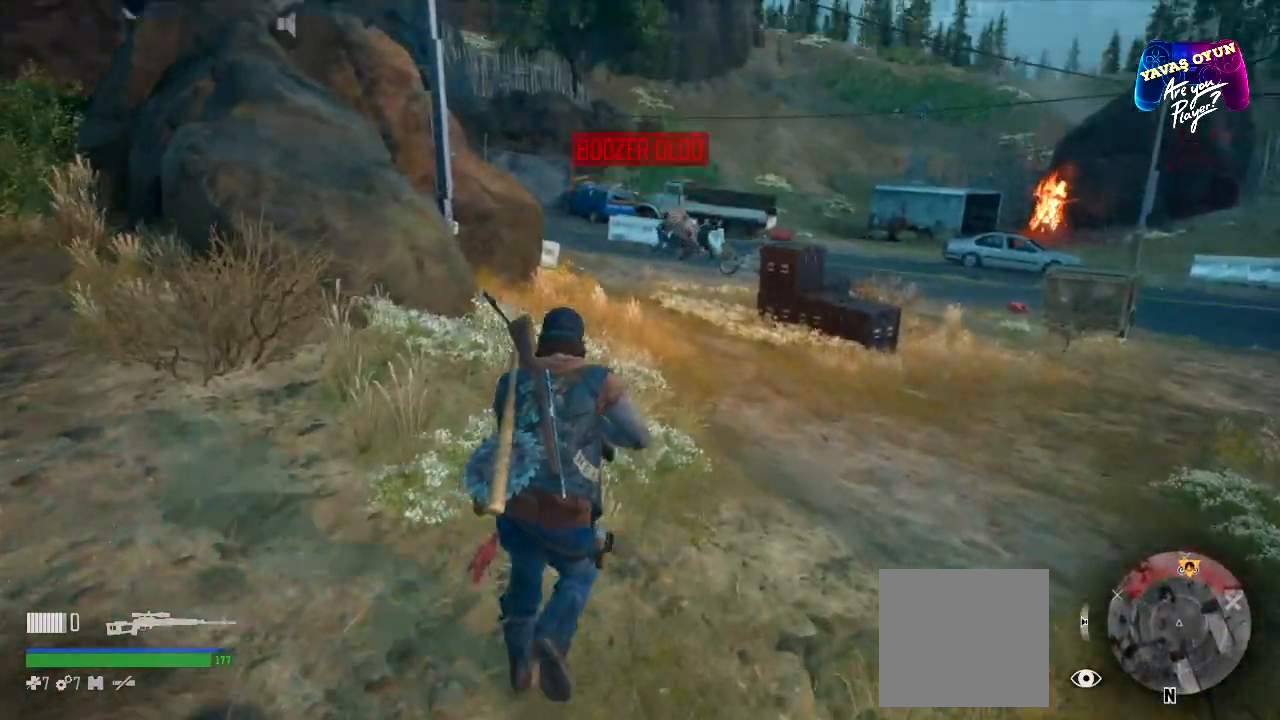
{"buttons": [], "left_stick": "up", "right_stick": "right", "events": [[50, "right_stick", "center"], [150, "L3", "up"], [383, "right_stick", "right"]]}
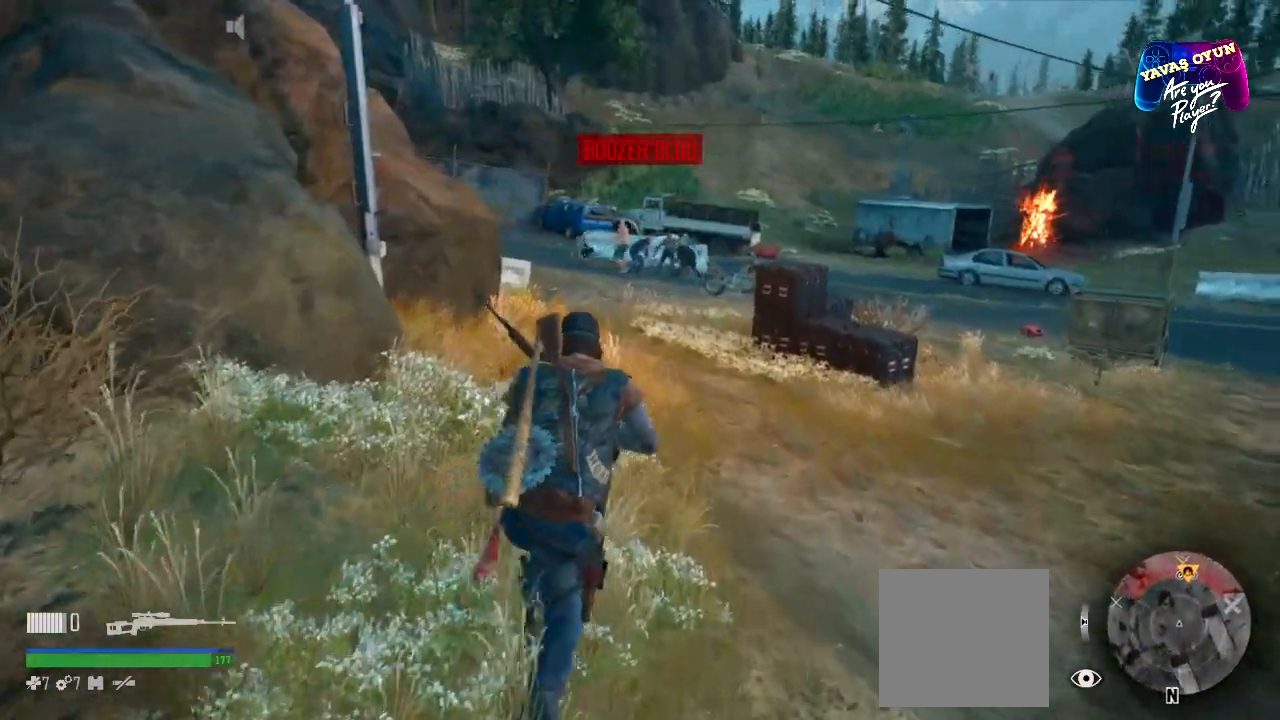
{"buttons": ["L1", "L3"], "left_stick": "up", "right_stick": "center", "events": [[133, "right_stick", "center"], [250, "L3", "down"], [283, "L1", "down"]]}
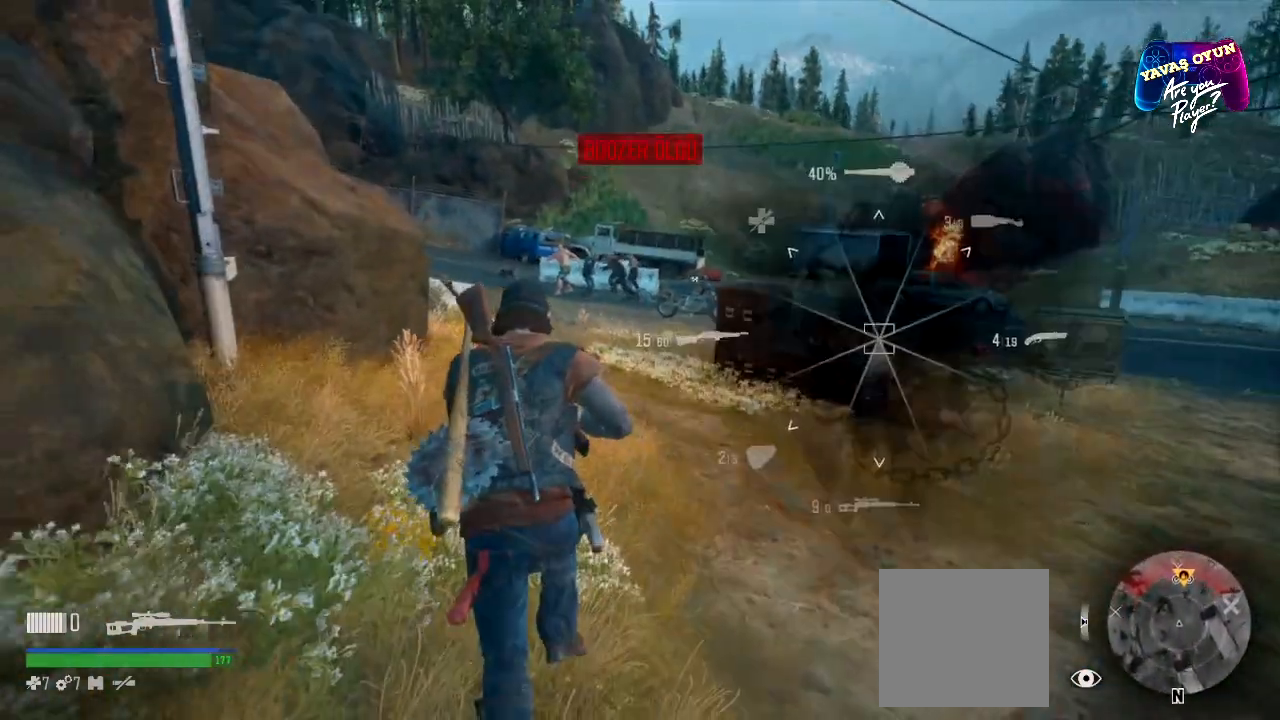
{"buttons": ["L1", "L3"], "left_stick": "up", "right_stick": "center", "events": []}
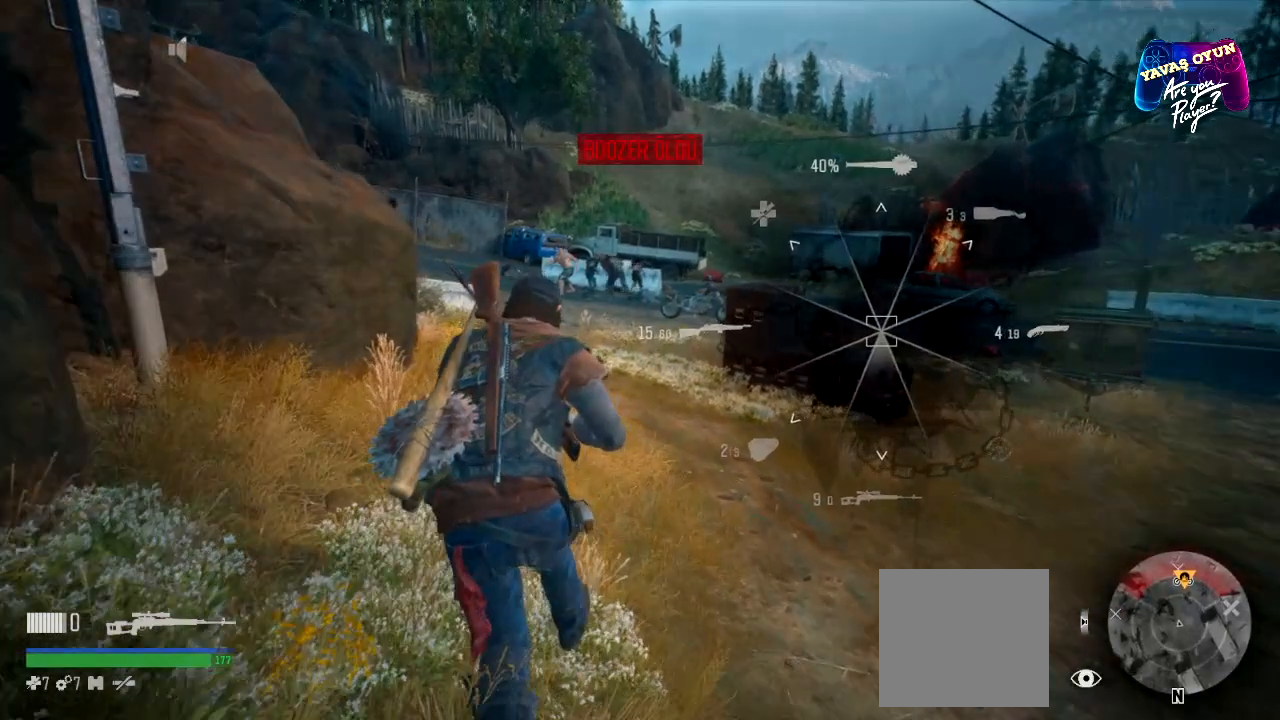
{"buttons": ["L1", "L3"], "left_stick": "up", "right_stick": "left", "events": [[383, "right_stick", "left"]]}
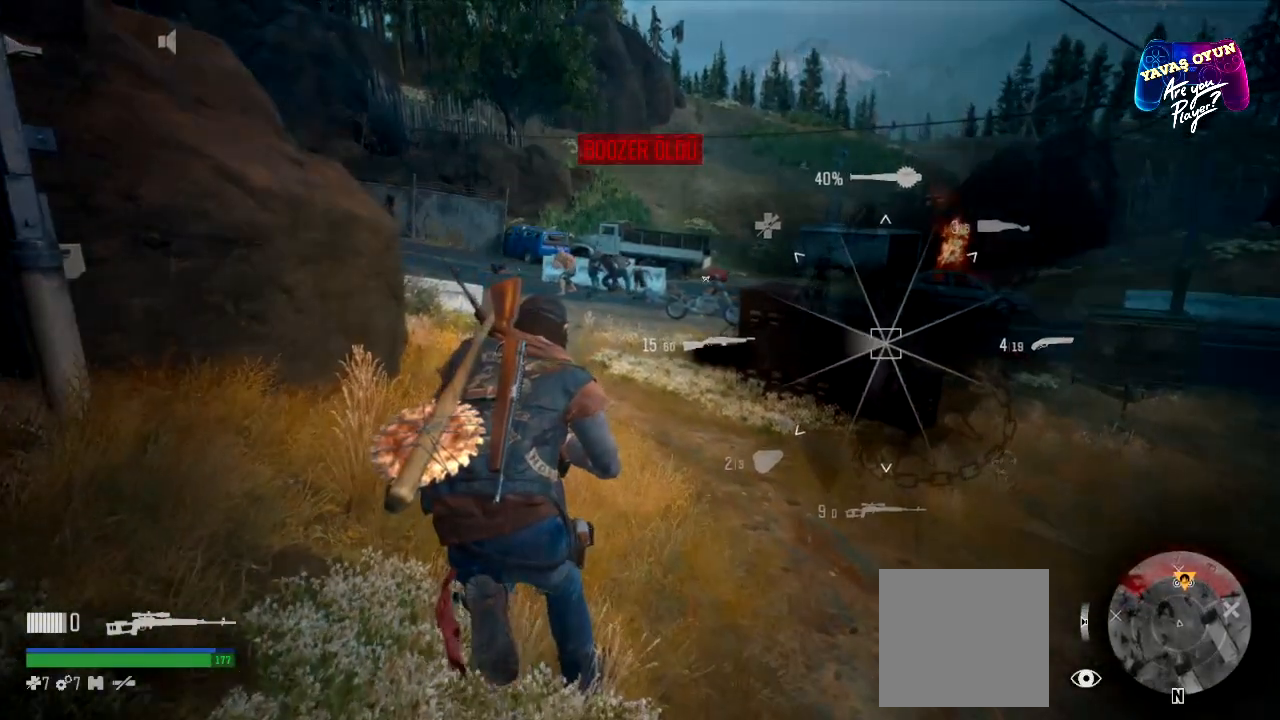
{"buttons": ["L1"], "left_stick": "up", "right_stick": "left", "events": [[417, "L3", "up"]]}
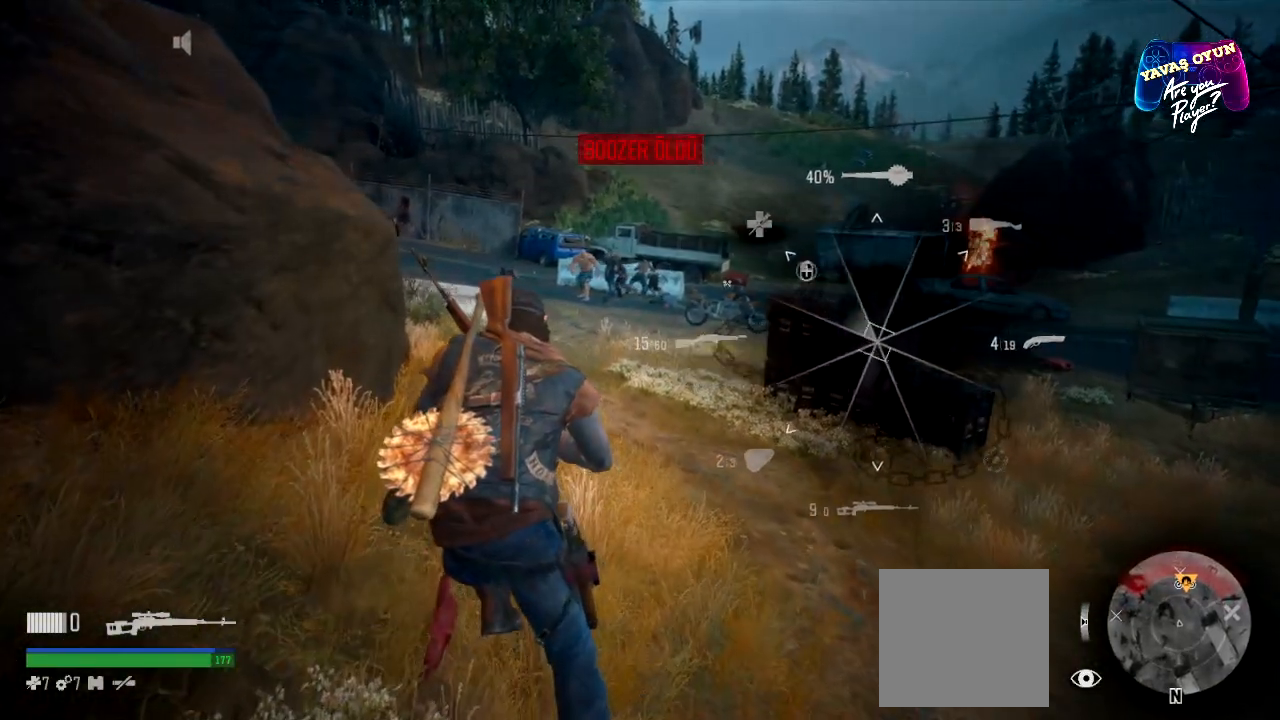
{"buttons": ["L2"], "left_stick": "up", "right_stick": "center", "events": [[33, "L1", "up"], [33, "right_stick", "center"], [283, "L2", "down"]]}
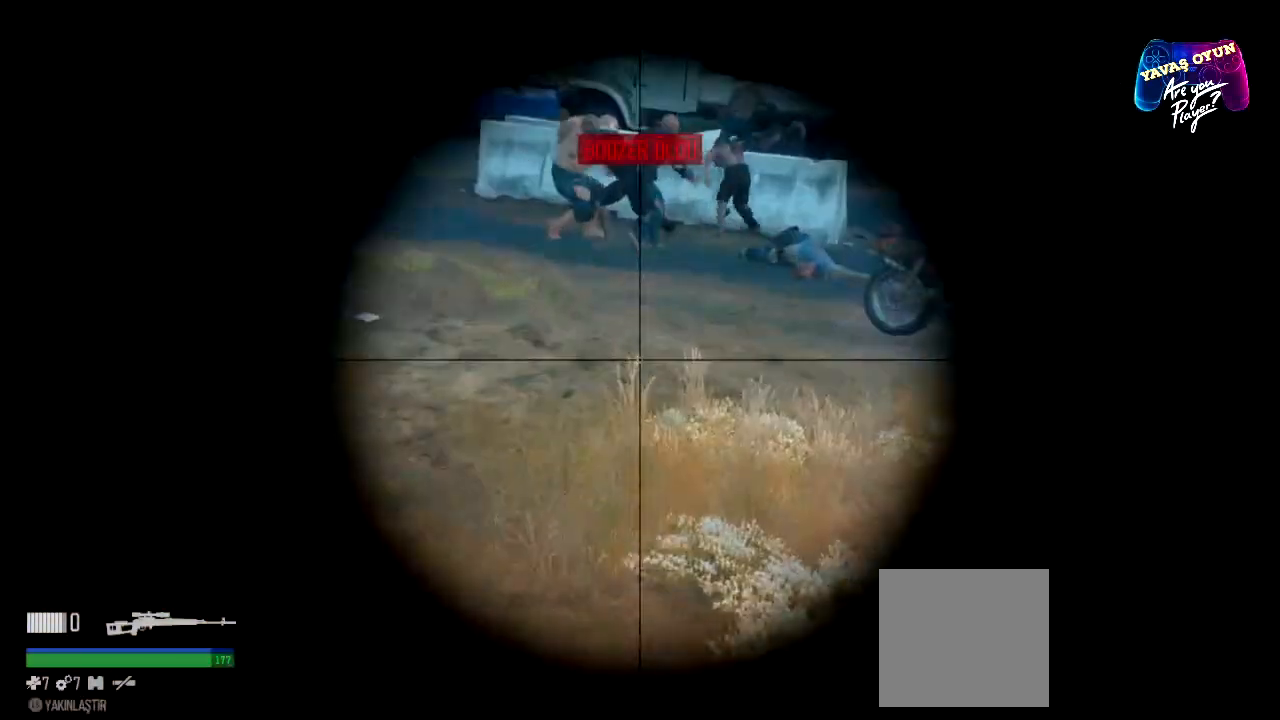
{"buttons": ["L2"], "left_stick": "center", "right_stick": "up", "events": [[150, "R2", "down"], [150, "left_stick", "up-right"], [283, "left_stick", "up"], [383, "left_stick", "center"], [433, "right_stick", "up"], [450, "R2", "up"]]}
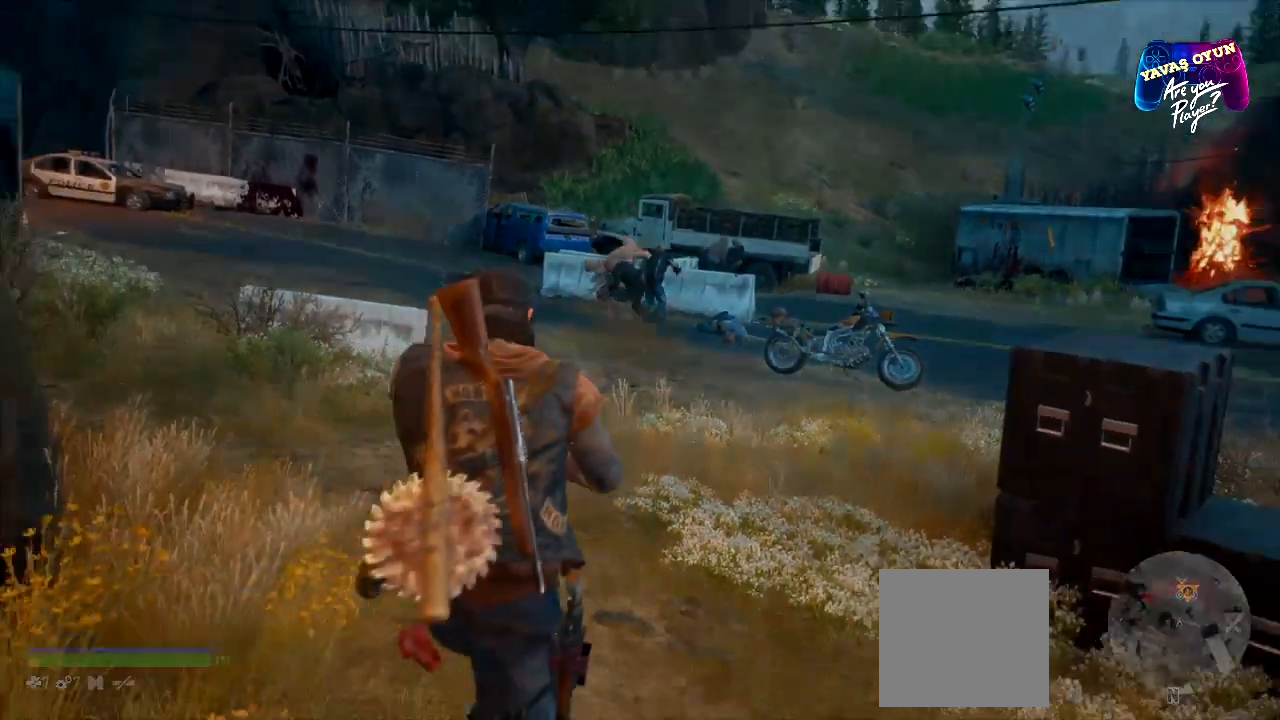
{"buttons": [], "left_stick": "center", "right_stick": "center", "events": [[133, "right_stick", "center"], [333, "L2", "up"]]}
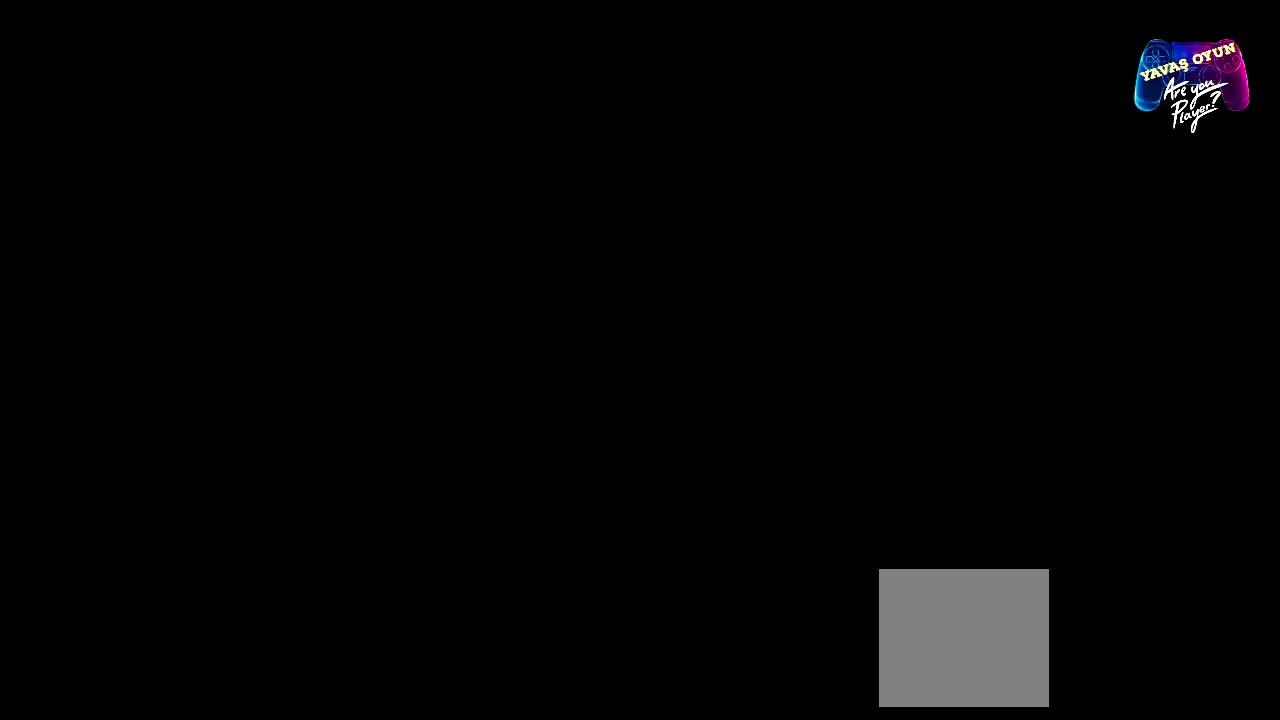
{"buttons": [], "left_stick": "center", "right_stick": "center", "events": [[67, "L1", "down"], [333, "L1", "up"]]}